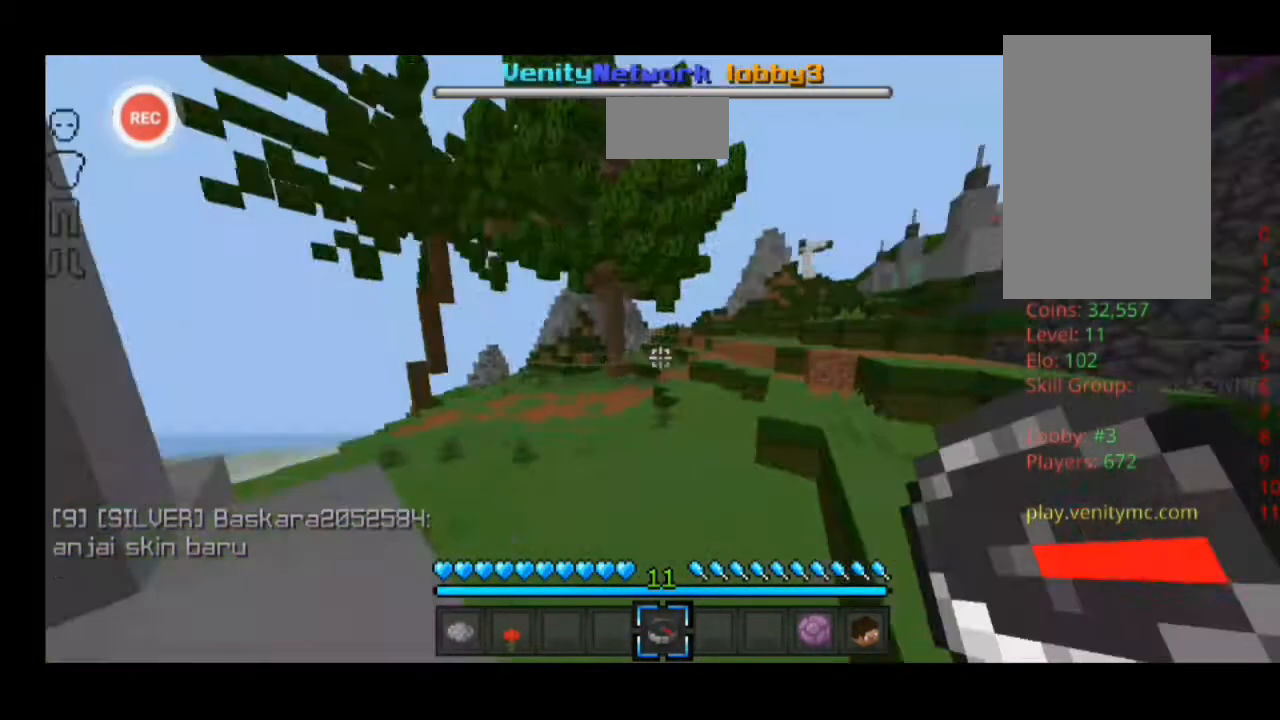
Gameplay with keyboard; each line is a JSON object with the keys held at the frame after it. "events" lists presses ("down") and releases ("up") of "a", "d", "s", "sprint" and "w" between this image and that frame as [ms after this image, input, new state], when the widget could be followed in between. No other keys are recorded. Mouse input is not recorded. Key names are as the overlay labels them; some are game actions (e.g. jump) rather than physical keys.
{"keys": ["a", "w"], "events": [[367, "a", "down"], [367, "w", "down"]]}
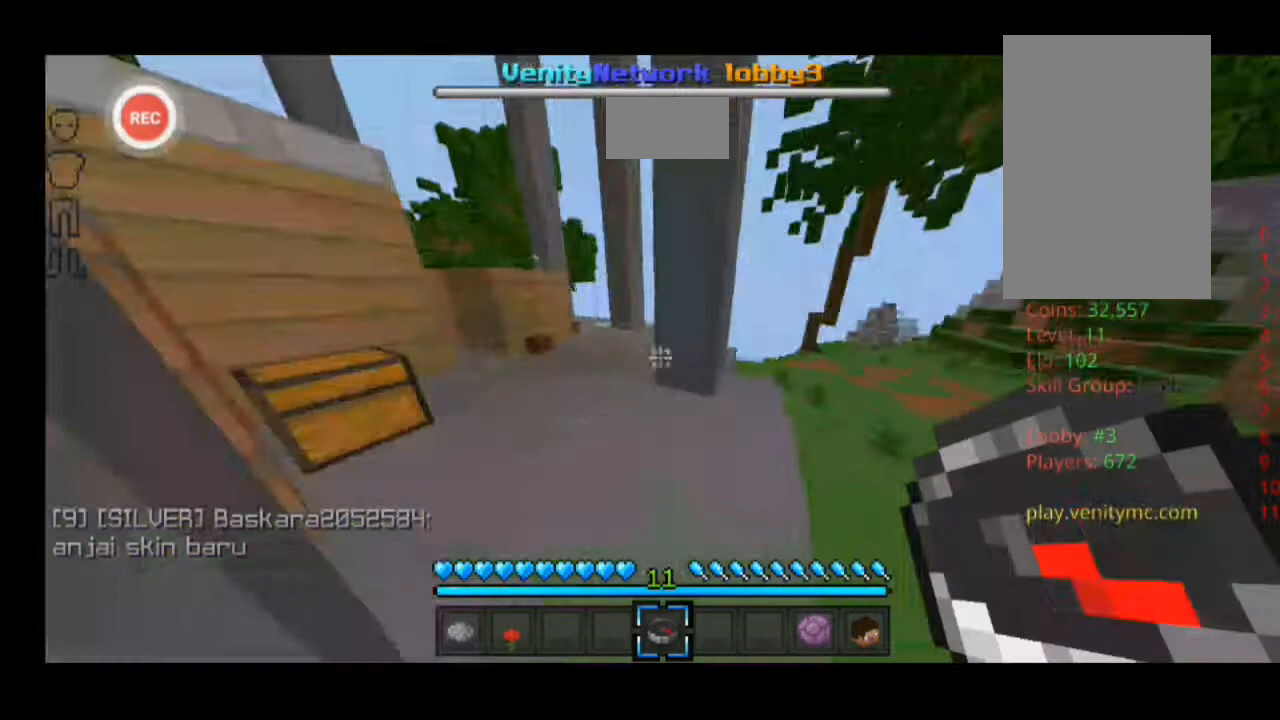
{"keys": ["a", "sprint", "w"], "events": [[100, "sprint", "down"]]}
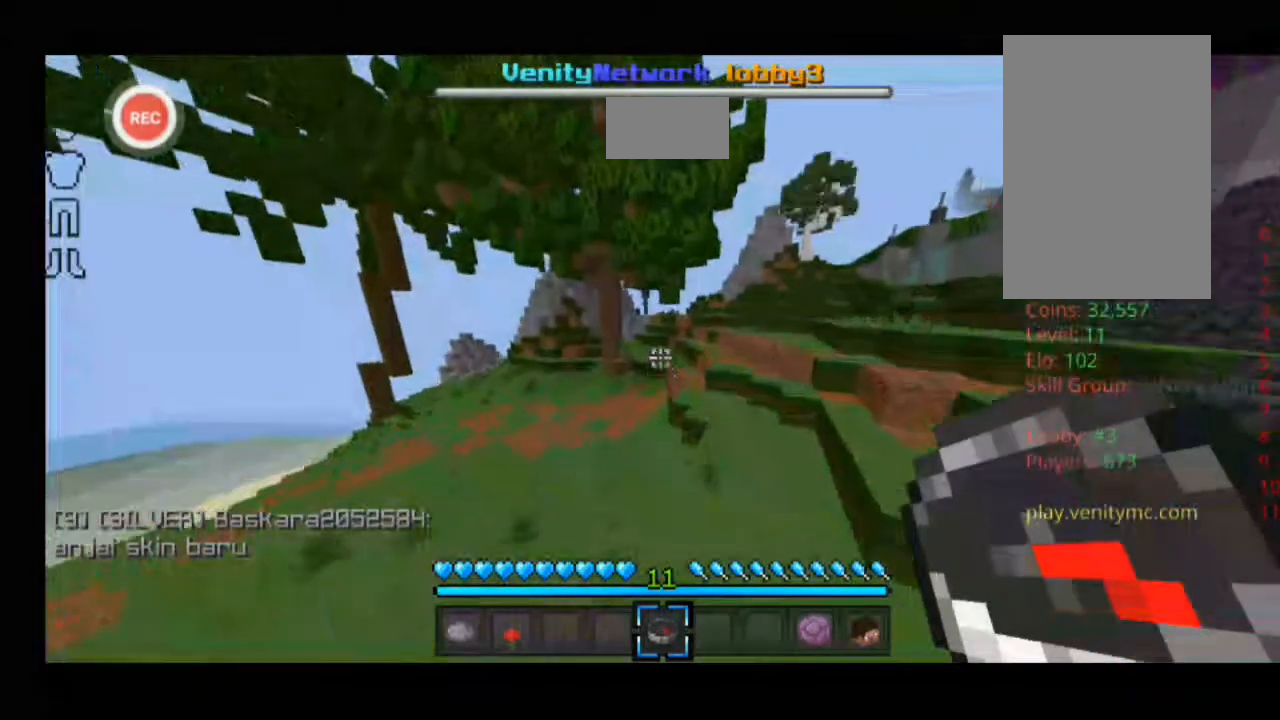
{"keys": ["a"], "events": [[233, "sprint", "up"], [233, "w", "up"]]}
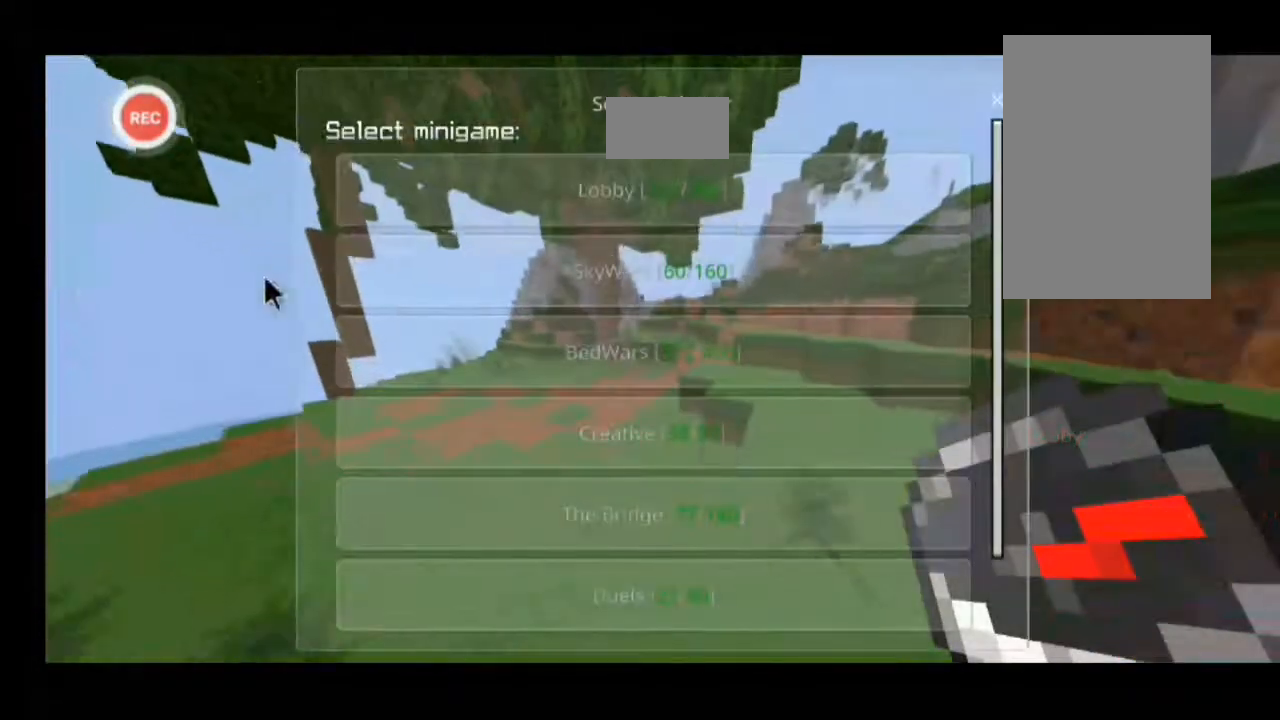
{"keys": [], "events": [[167, "a", "up"]]}
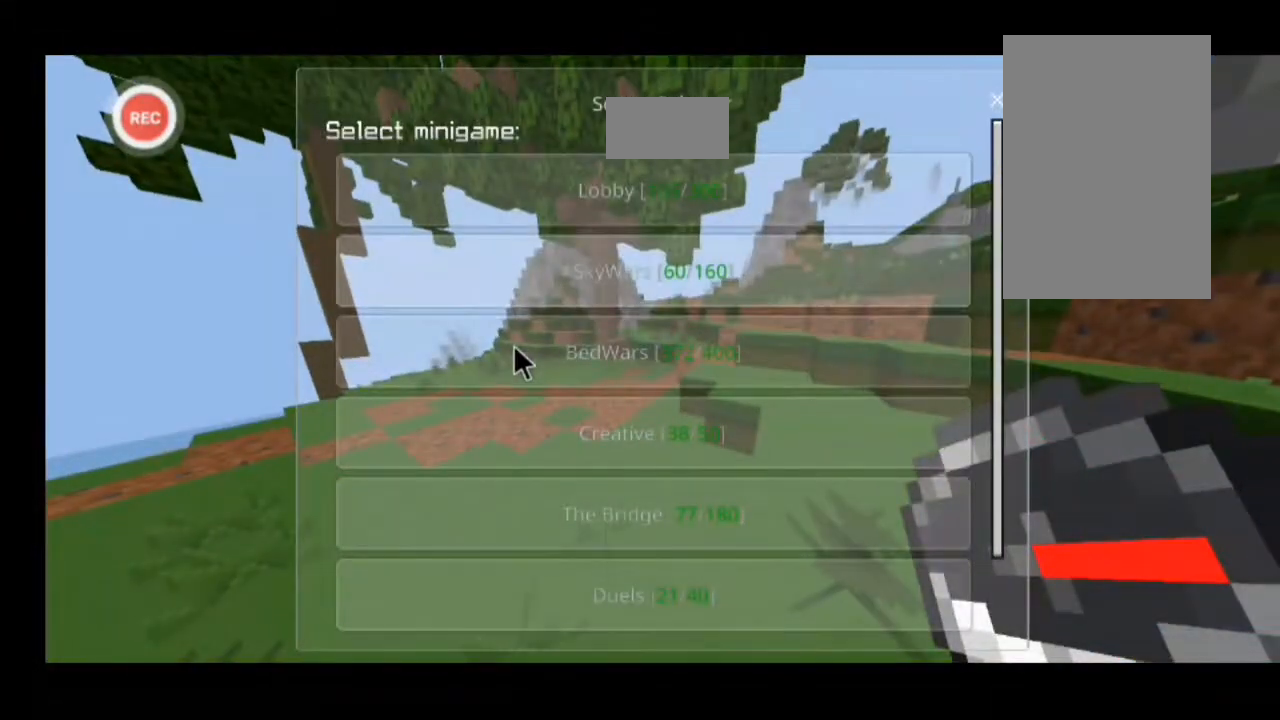
{"keys": [], "events": []}
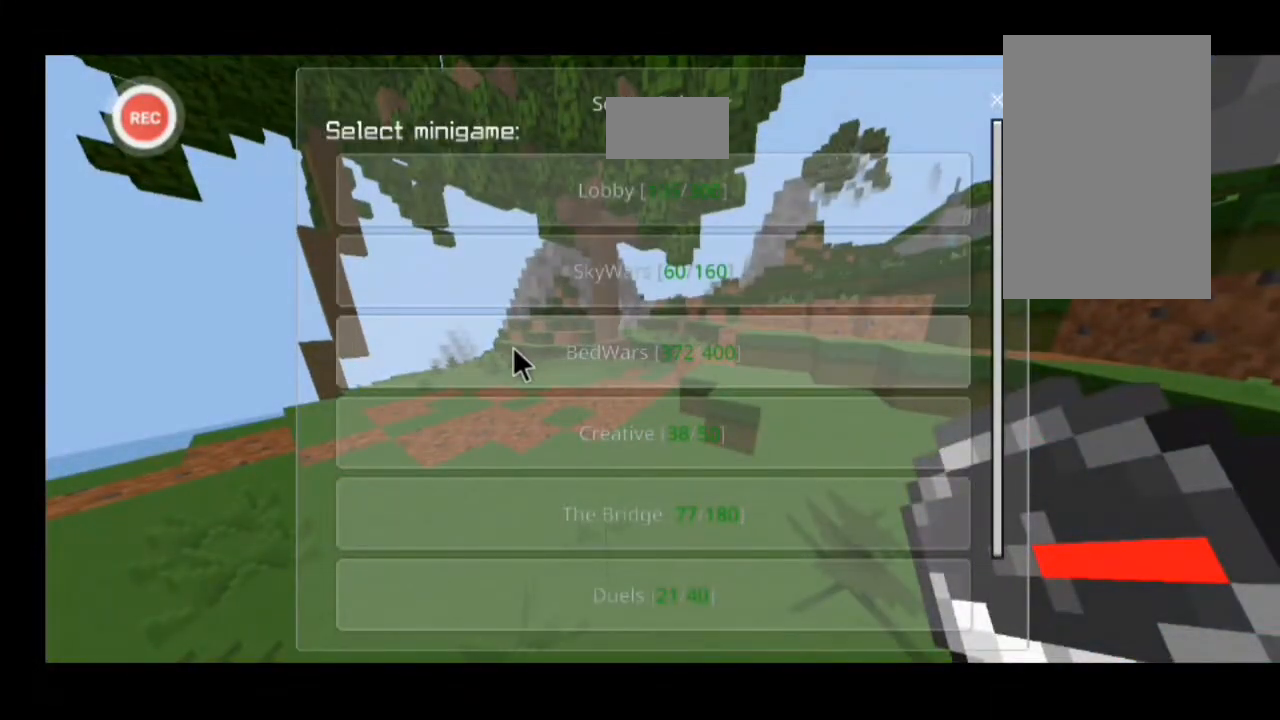
{"keys": [], "events": []}
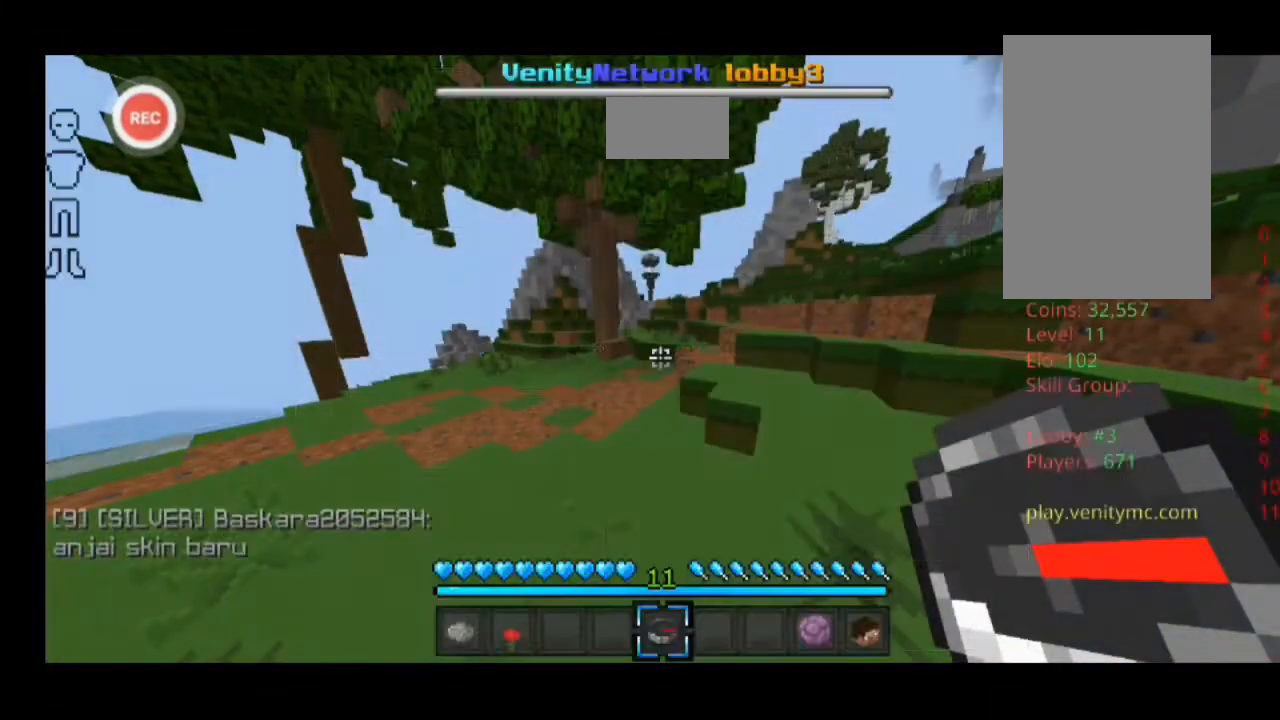
{"keys": [], "events": []}
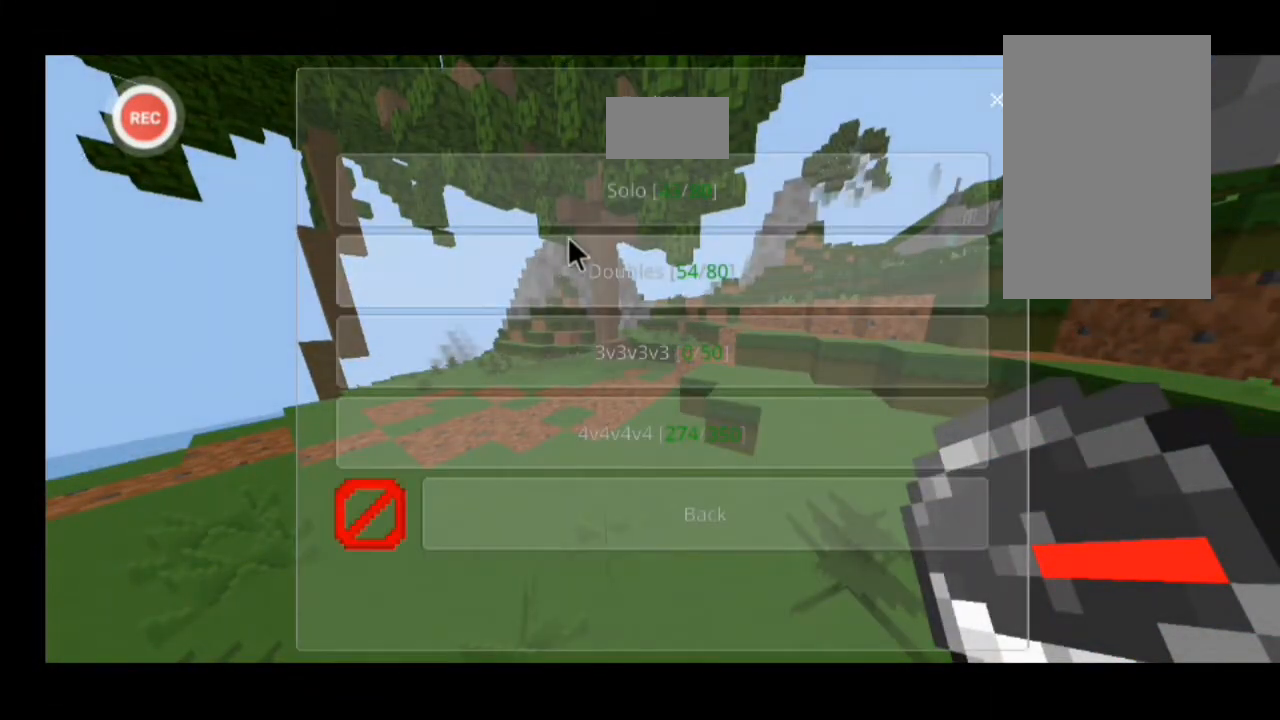
{"keys": [], "events": []}
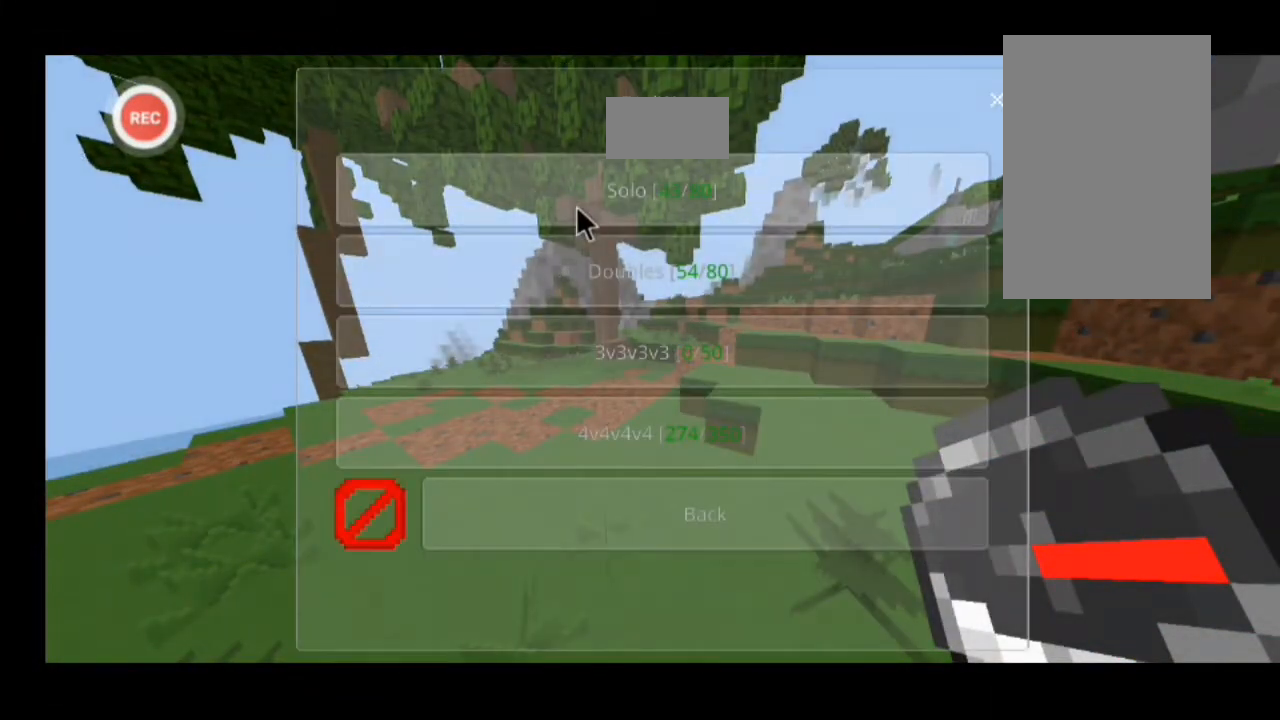
{"keys": [], "events": []}